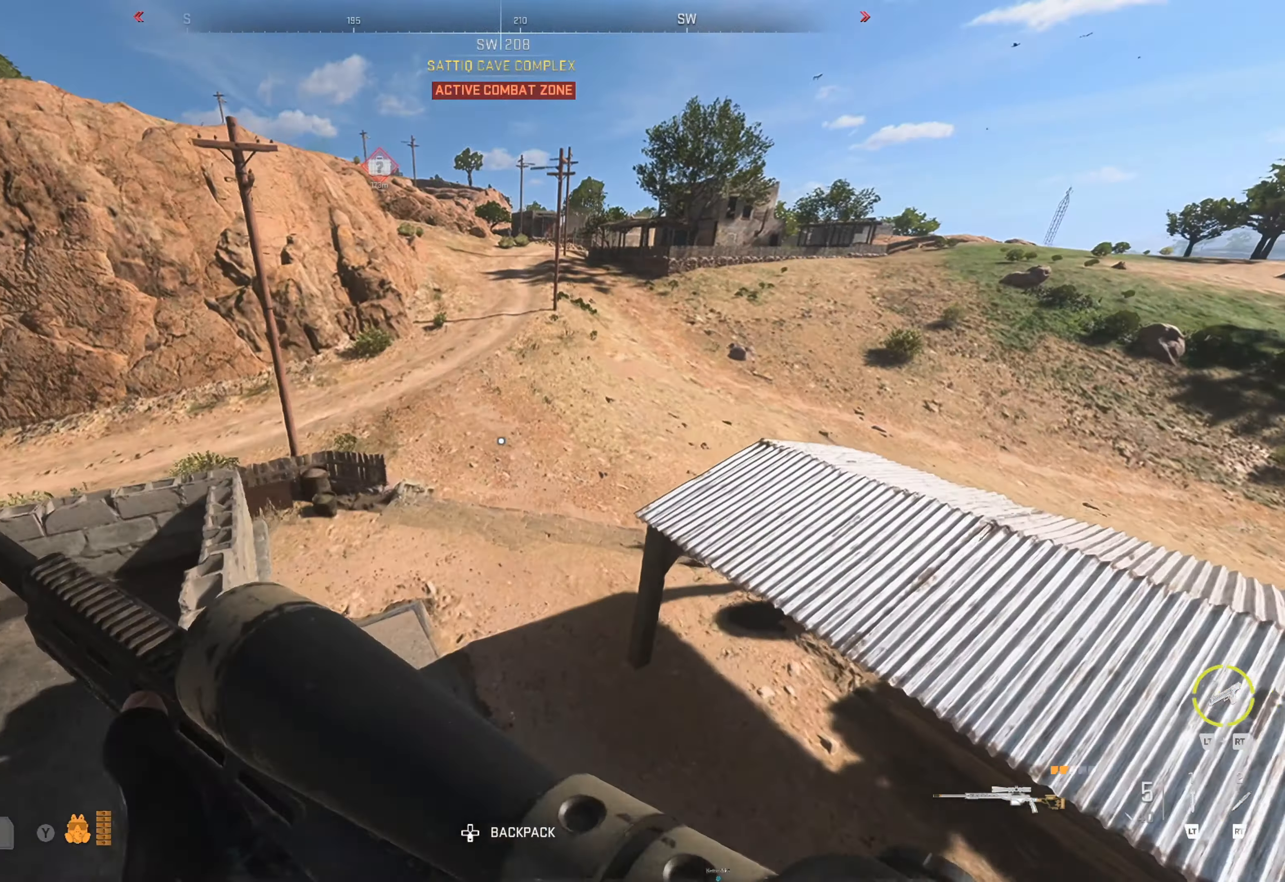
Gameplay with a controller (Xbox layout); each line is a JSON object with the inputs held at the frame after it. "events" lists button and stick changes between this image and that frame as [ms after this image, input, new state], when the widget could be followed in between.
{"buttons": [], "left_stick": "up", "right_stick": "right", "events": [[200, "A", "down"], [250, "A", "up"], [483, "right_stick", "right"]]}
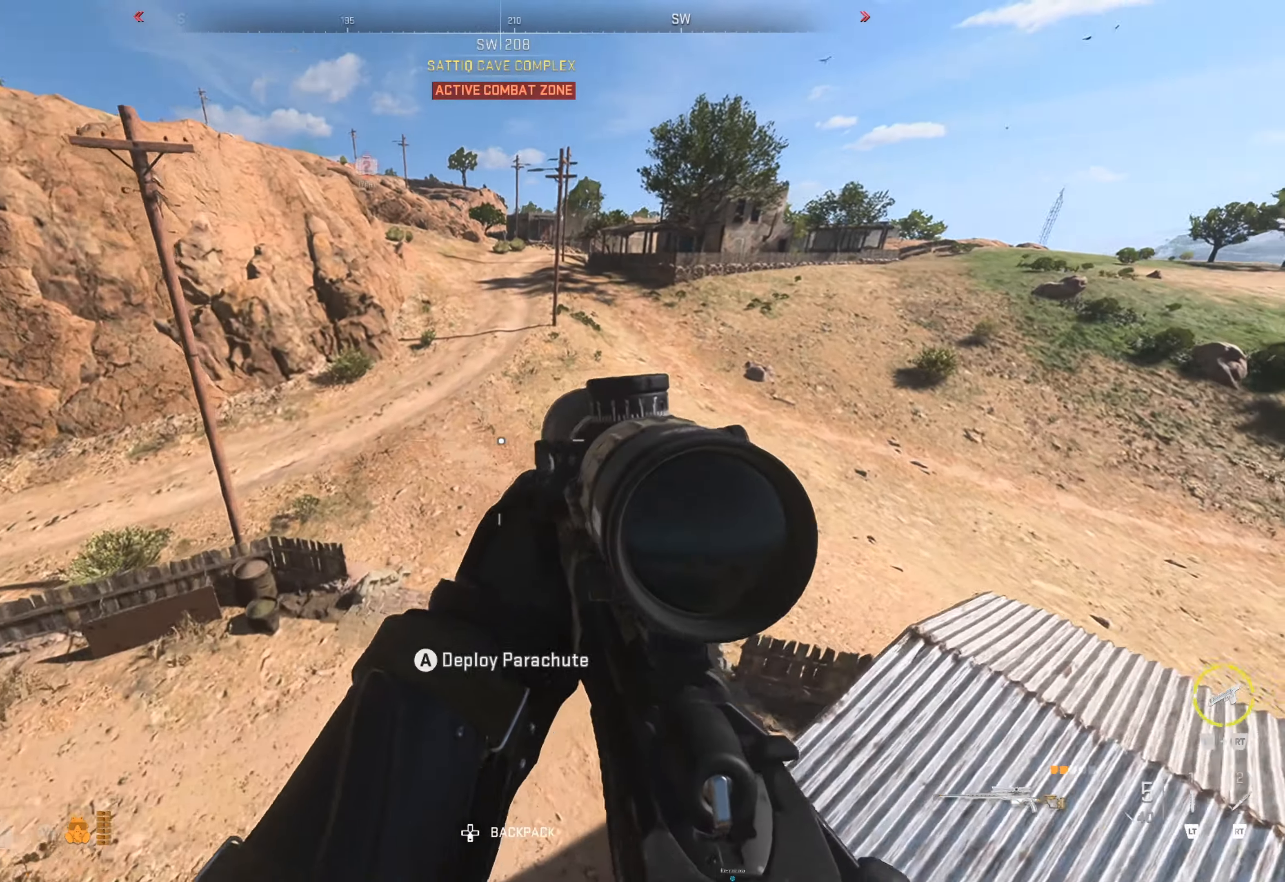
{"buttons": [], "left_stick": "up", "right_stick": "center", "events": [[200, "right_stick", "center"]]}
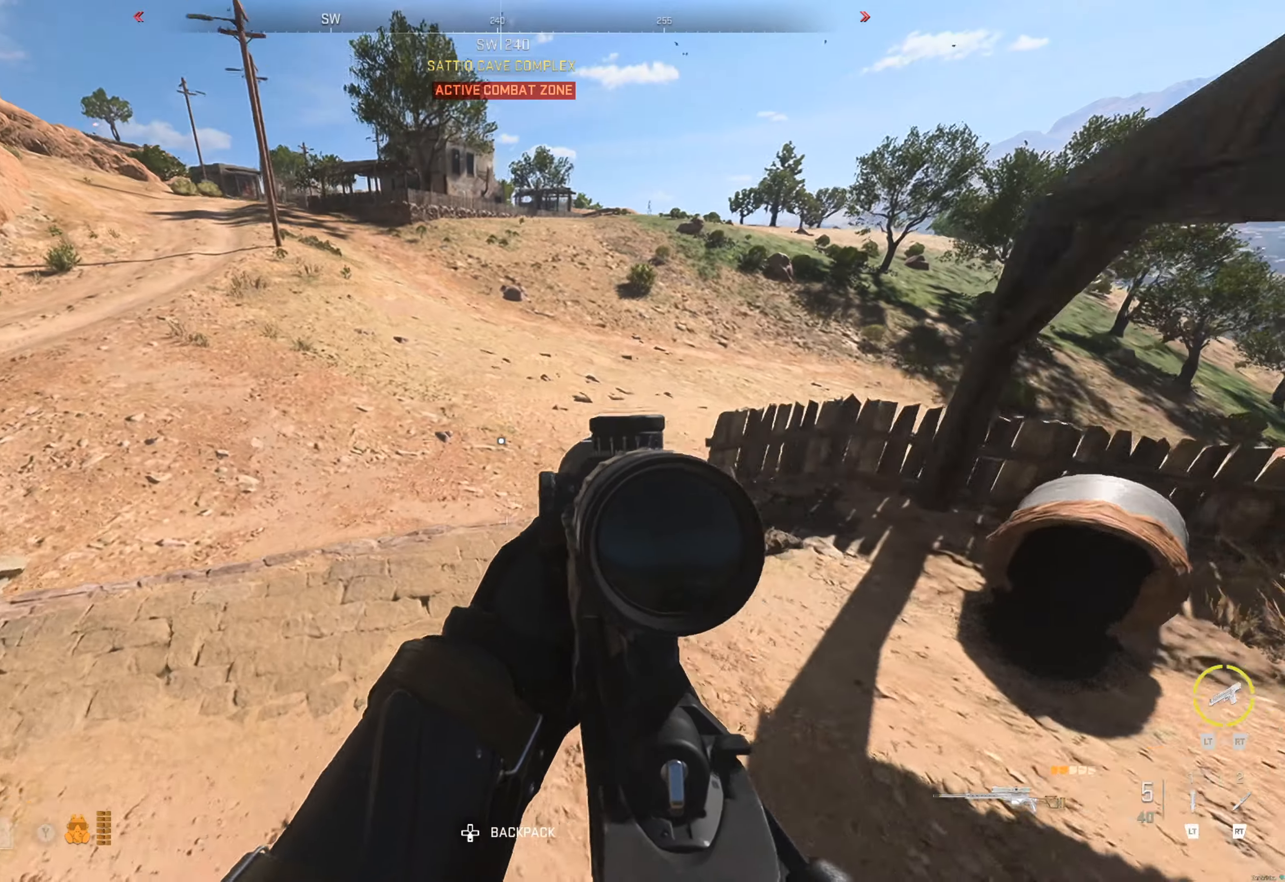
{"buttons": [], "left_stick": "up", "right_stick": "right", "events": [[300, "L3", "down"], [317, "right_stick", "right"], [350, "L3", "up"]]}
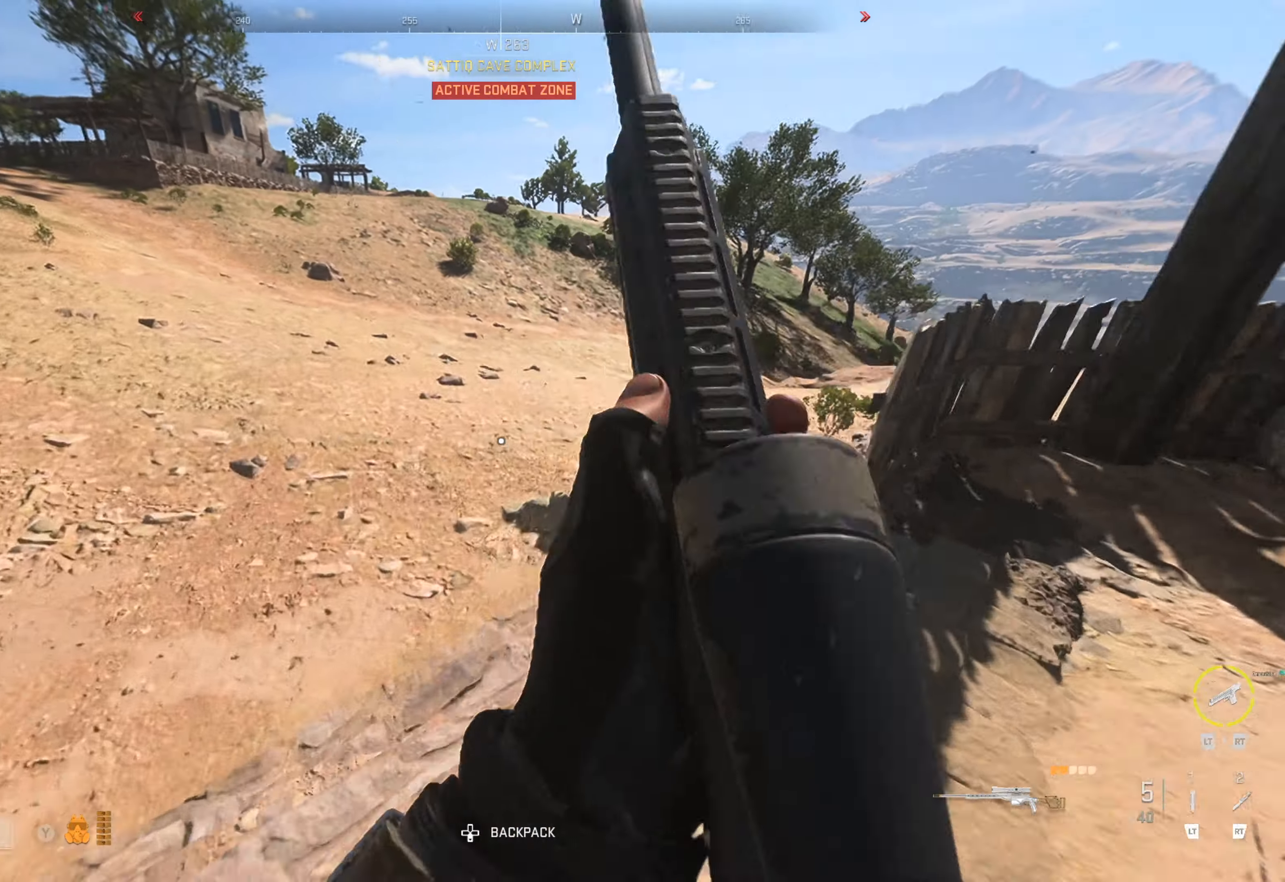
{"buttons": [], "left_stick": "up", "right_stick": "center", "events": [[34, "right_stick", "center"], [217, "right_stick", "right"], [500, "right_stick", "center"]]}
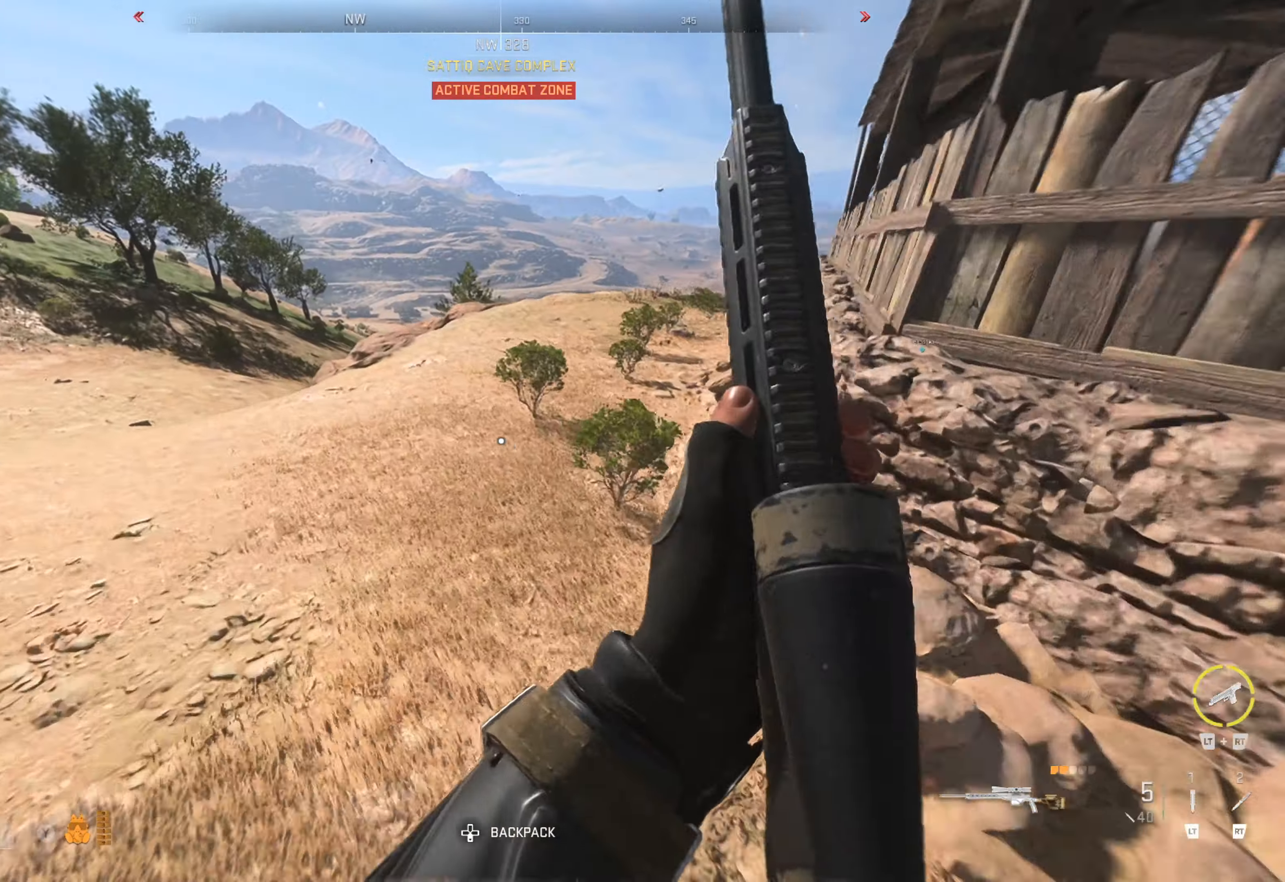
{"buttons": [], "left_stick": "up", "right_stick": "left", "events": [[317, "right_stick", "left"]]}
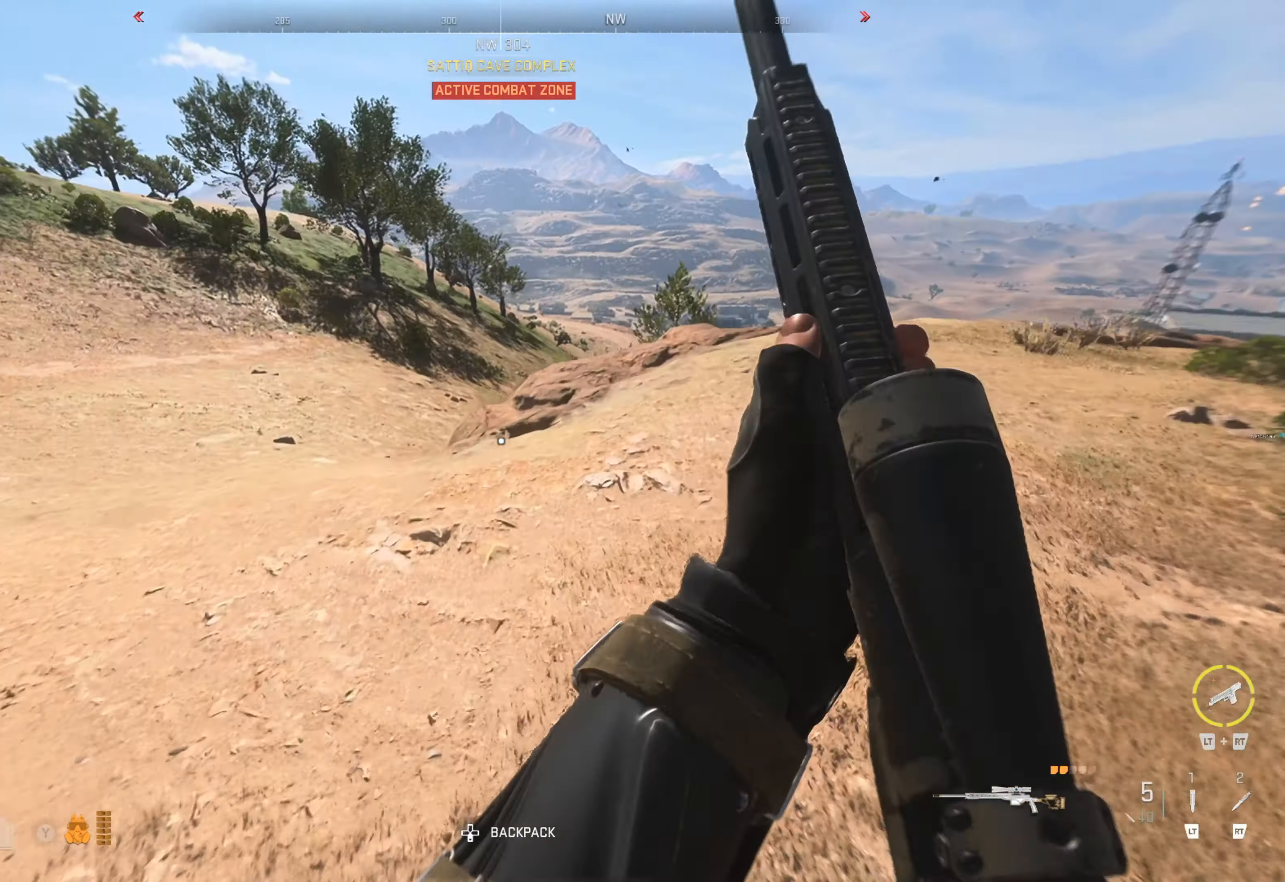
{"buttons": [], "left_stick": "up", "right_stick": "center", "events": [[50, "right_stick", "center"]]}
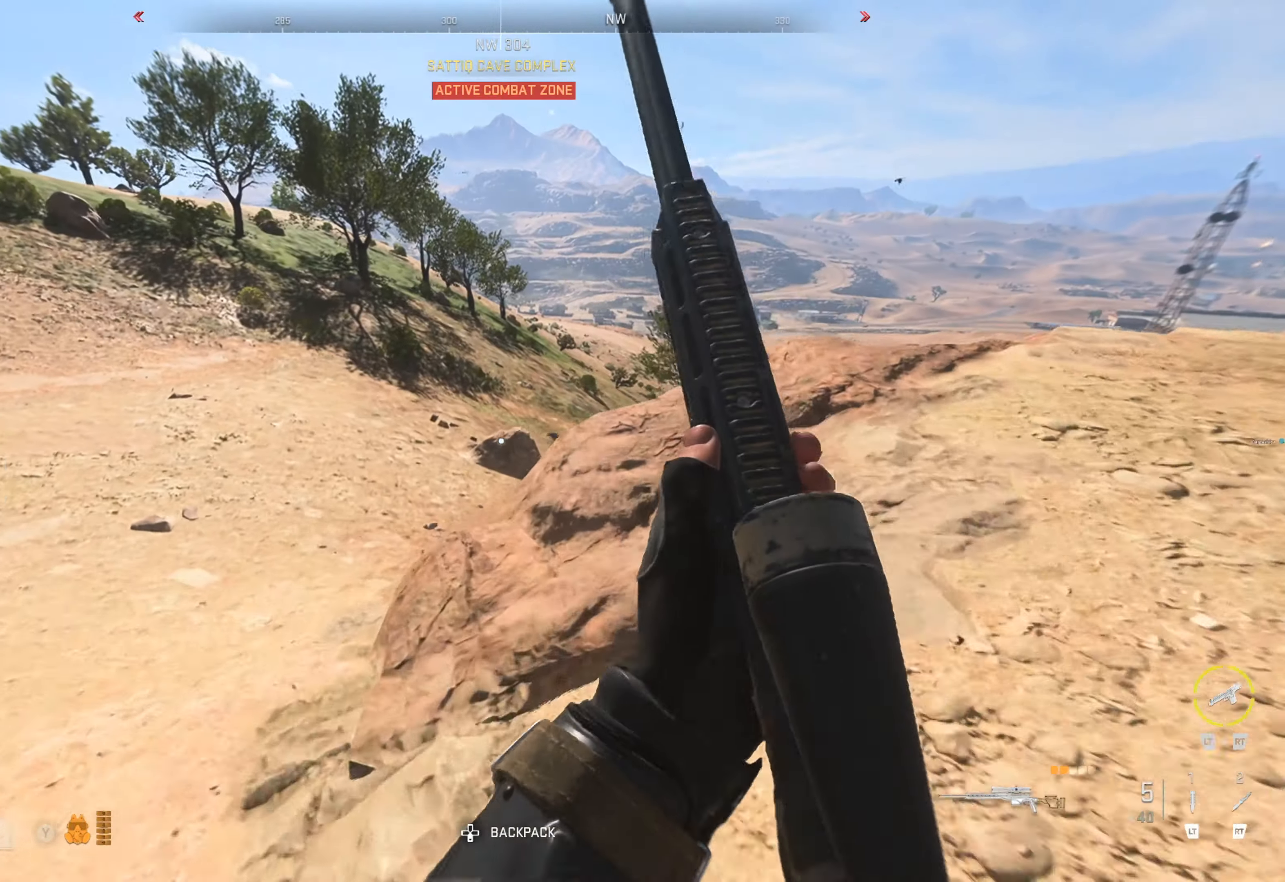
{"buttons": [], "left_stick": "up", "right_stick": "center", "events": []}
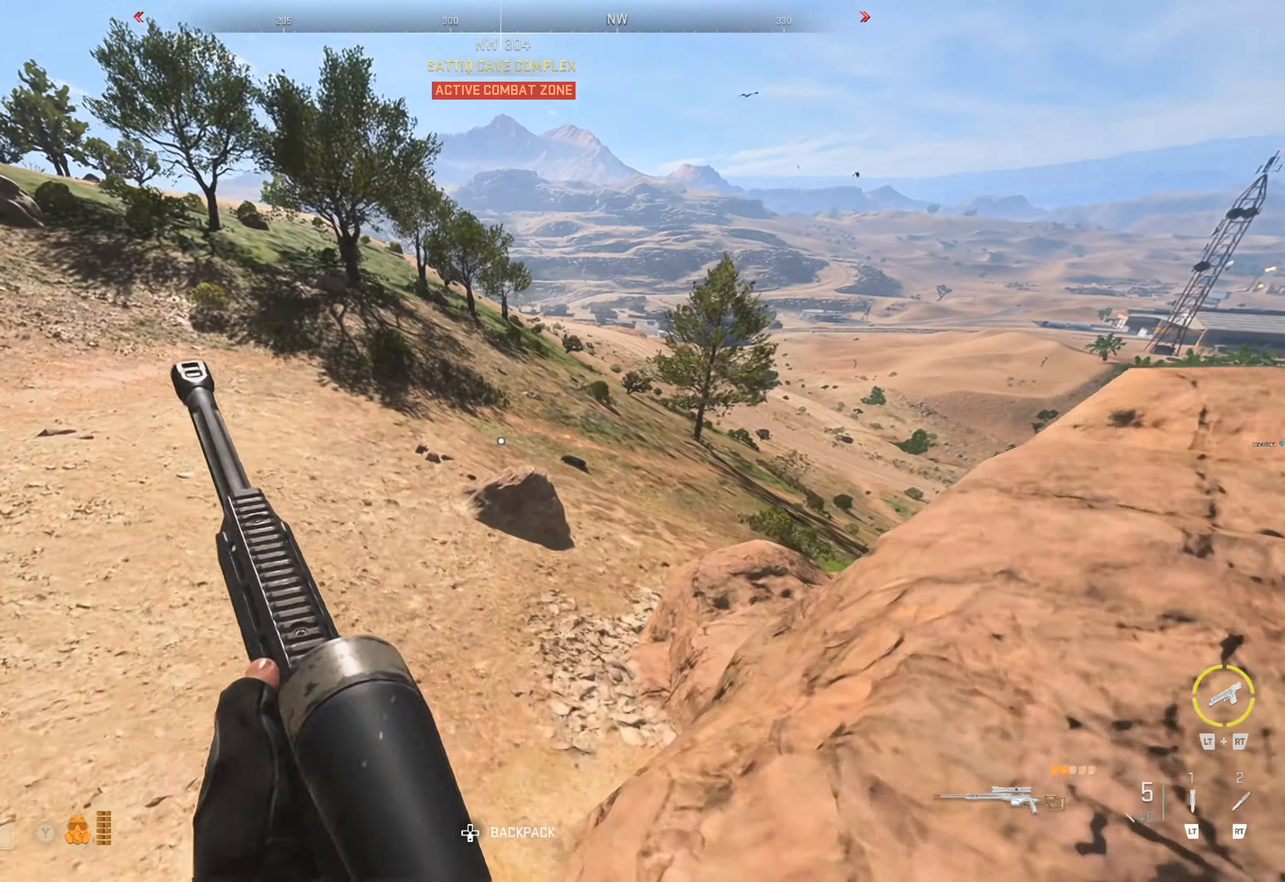
{"buttons": [], "left_stick": "up", "right_stick": "right", "events": [[500, "right_stick", "right"]]}
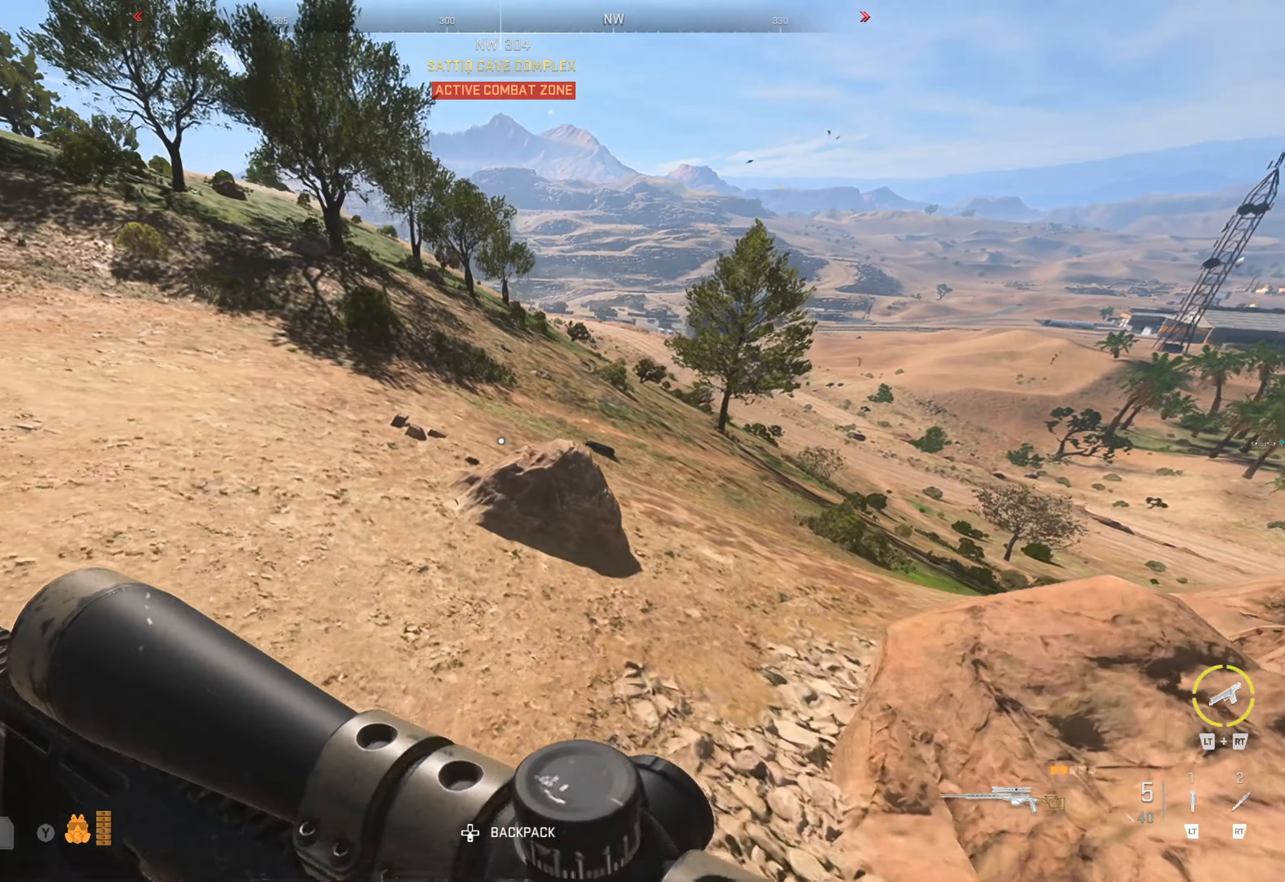
{"buttons": [], "left_stick": "up", "right_stick": "center", "events": [[50, "right_stick", "down-right"], [234, "right_stick", "center"]]}
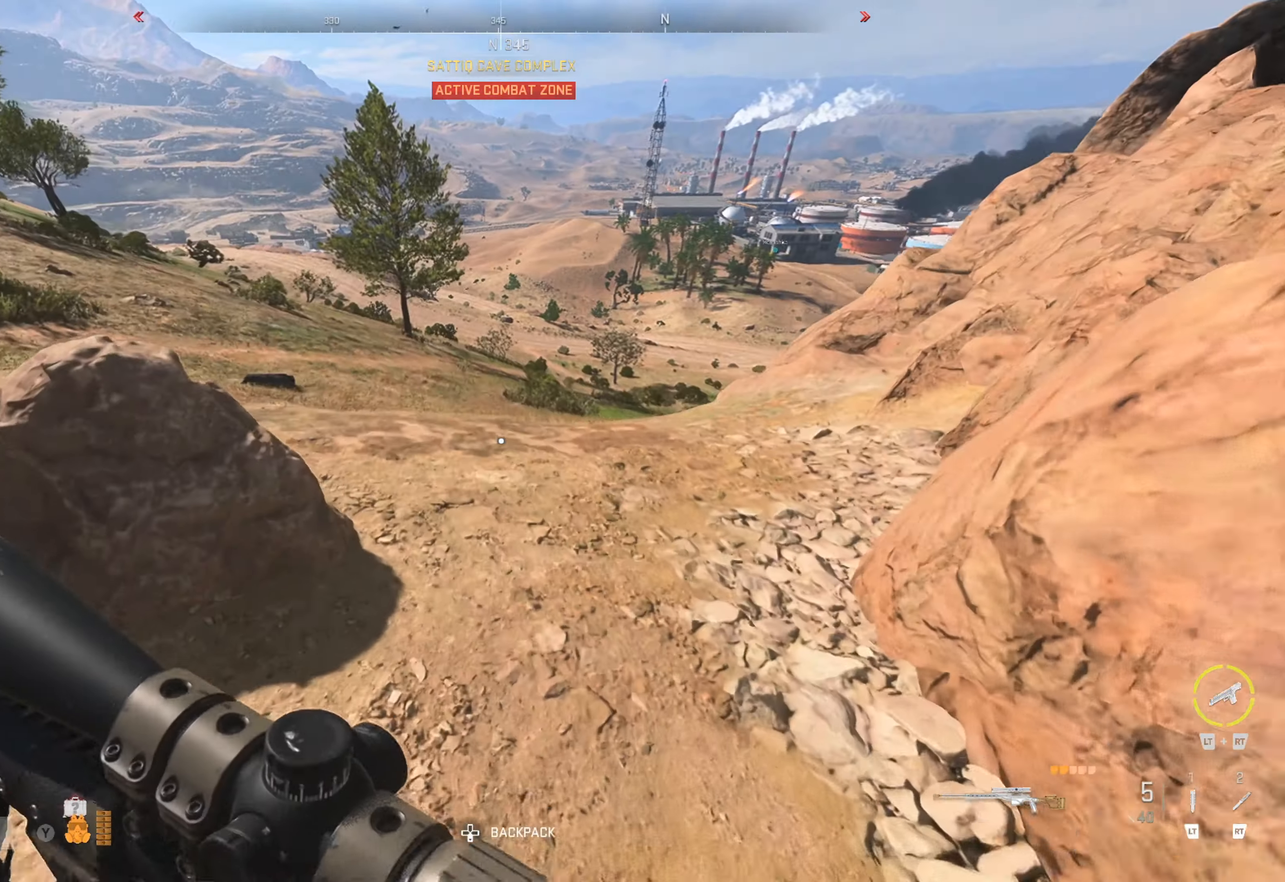
{"buttons": [], "left_stick": "up", "right_stick": "center", "events": [[300, "right_stick", "down-left"], [500, "right_stick", "center"]]}
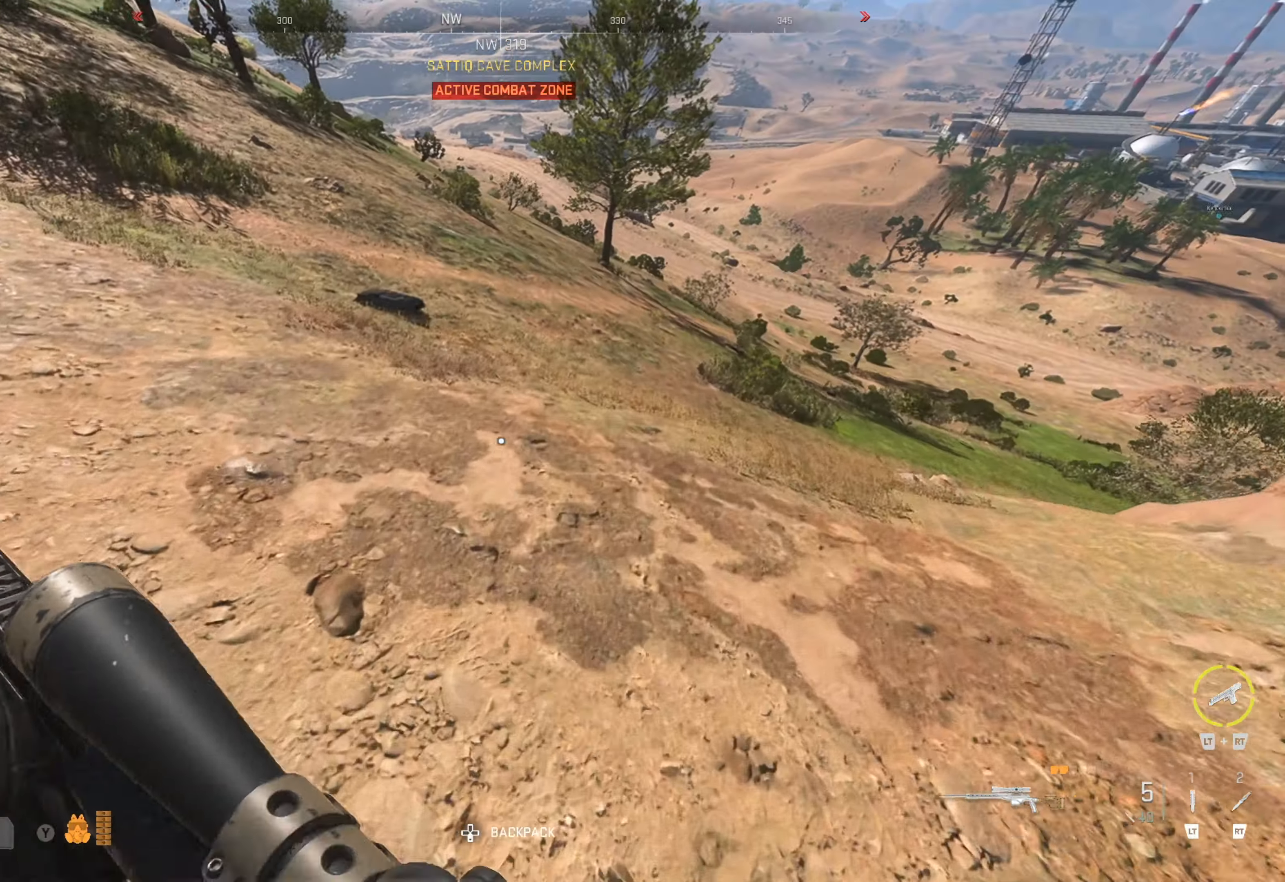
{"buttons": [], "left_stick": "up", "right_stick": "center", "events": []}
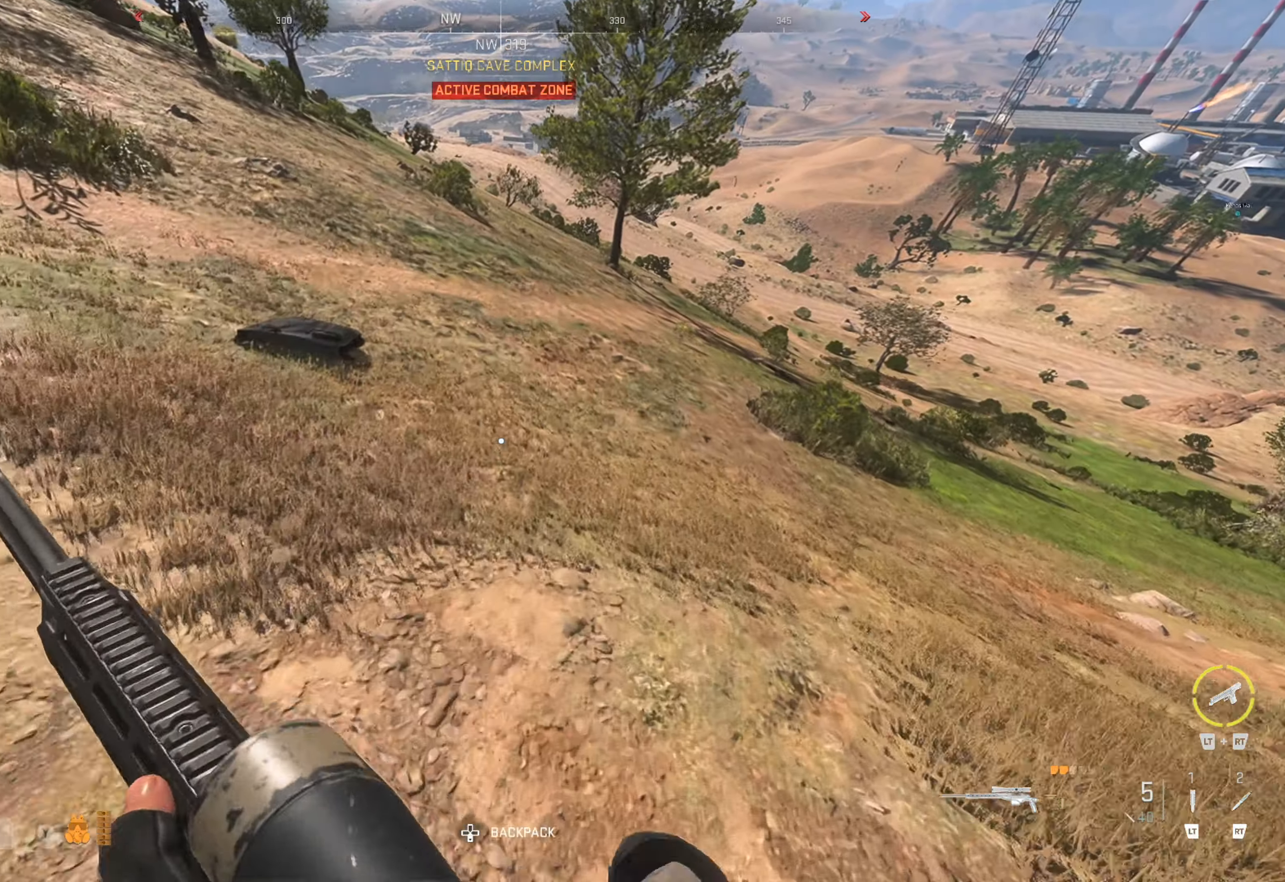
{"buttons": [], "left_stick": "up-left", "right_stick": "left", "events": [[300, "right_stick", "left"], [333, "left_stick", "up-left"]]}
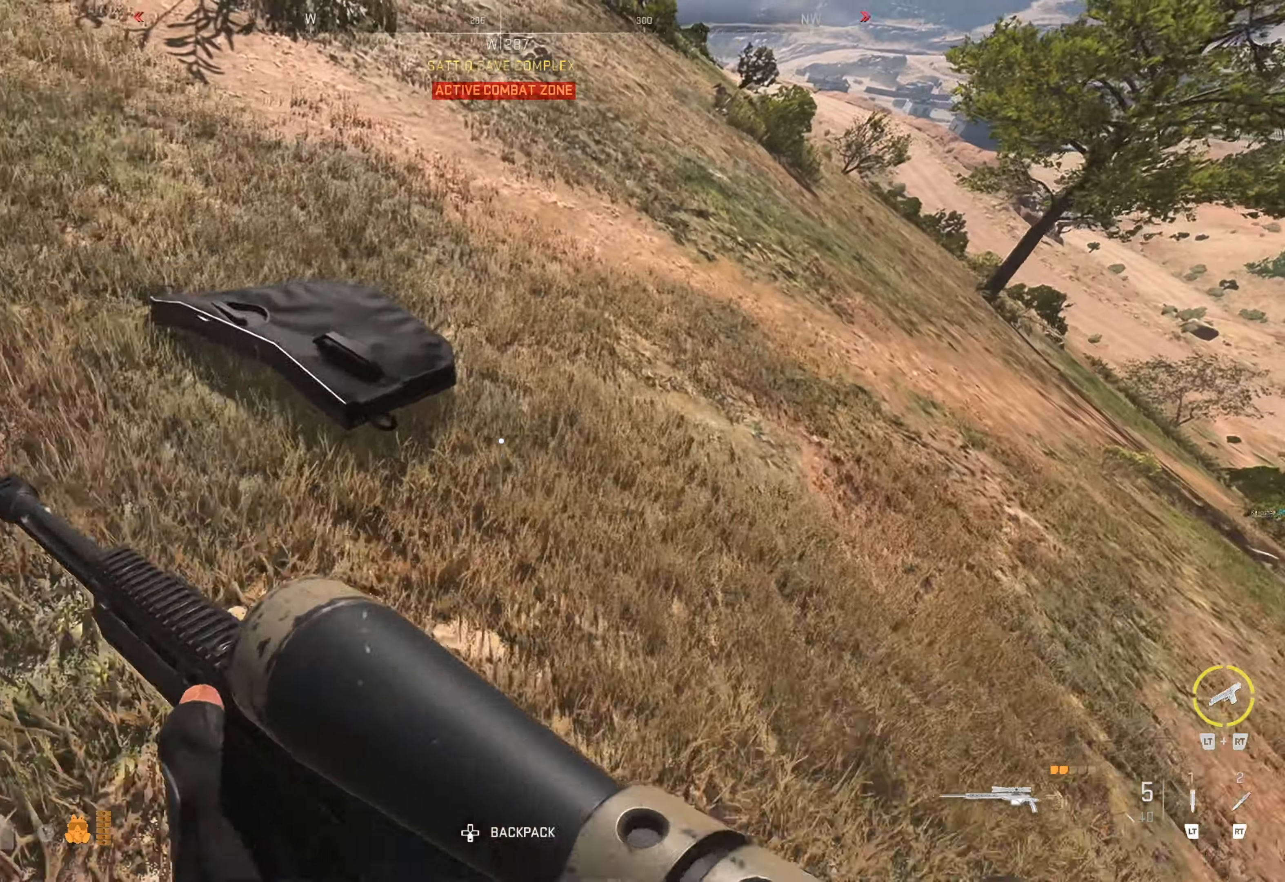
{"buttons": [], "left_stick": "up-left", "right_stick": "right", "events": [[33, "right_stick", "center"], [233, "left_stick", "center"], [433, "left_stick", "up-left"], [433, "right_stick", "right"]]}
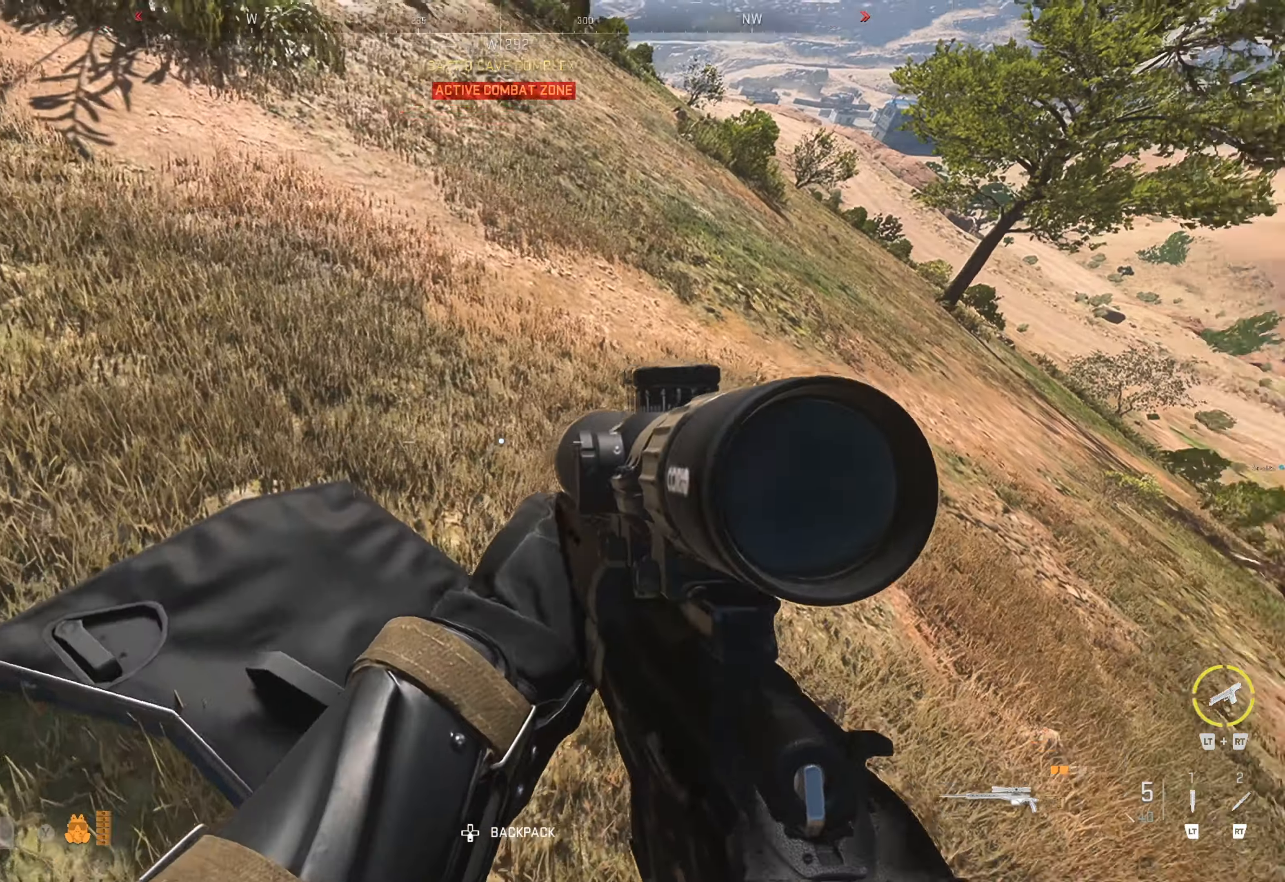
{"buttons": [], "left_stick": "left", "right_stick": "center", "events": [[300, "left_stick", "left"], [300, "right_stick", "center"]]}
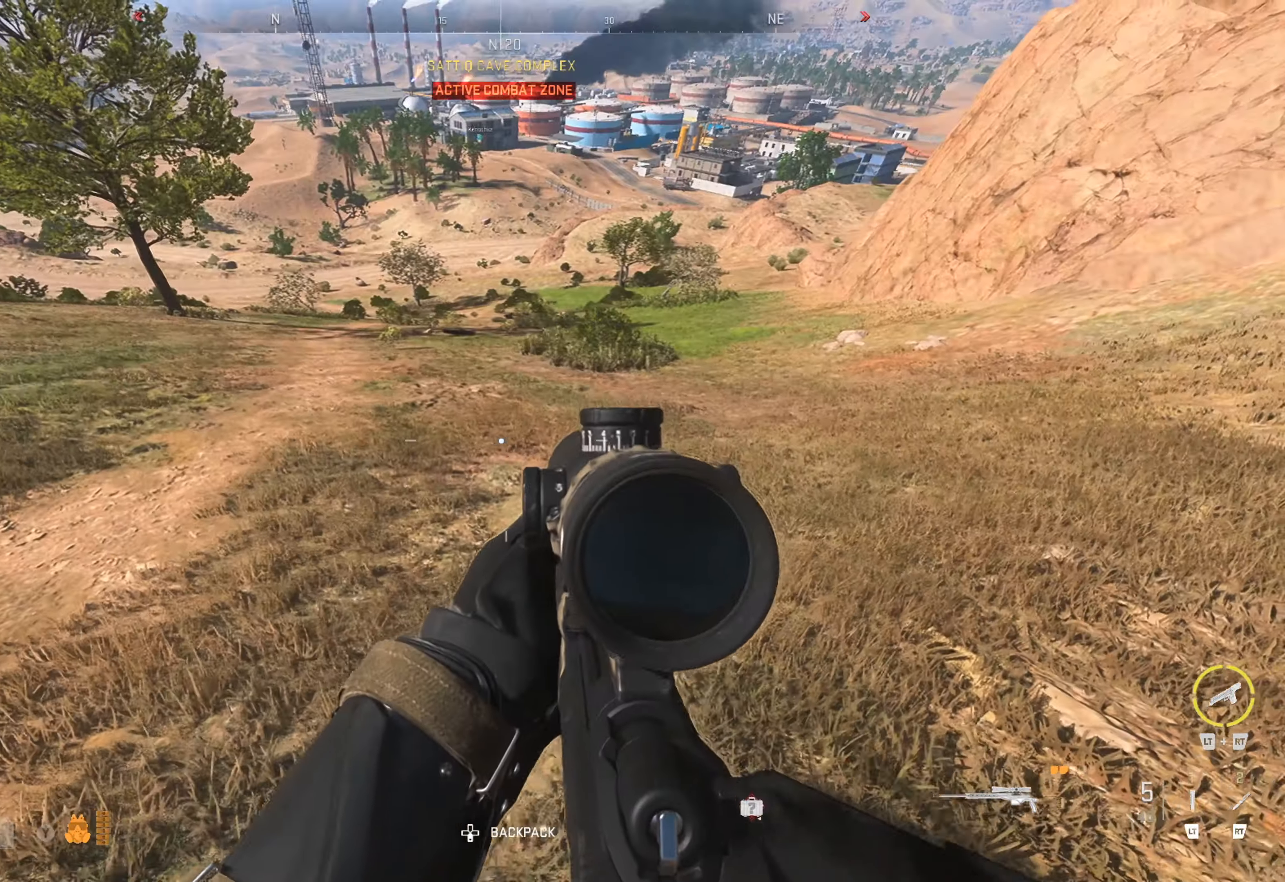
{"buttons": [], "left_stick": "up-left", "right_stick": "left", "events": [[383, "right_stick", "left"], [483, "left_stick", "up-left"]]}
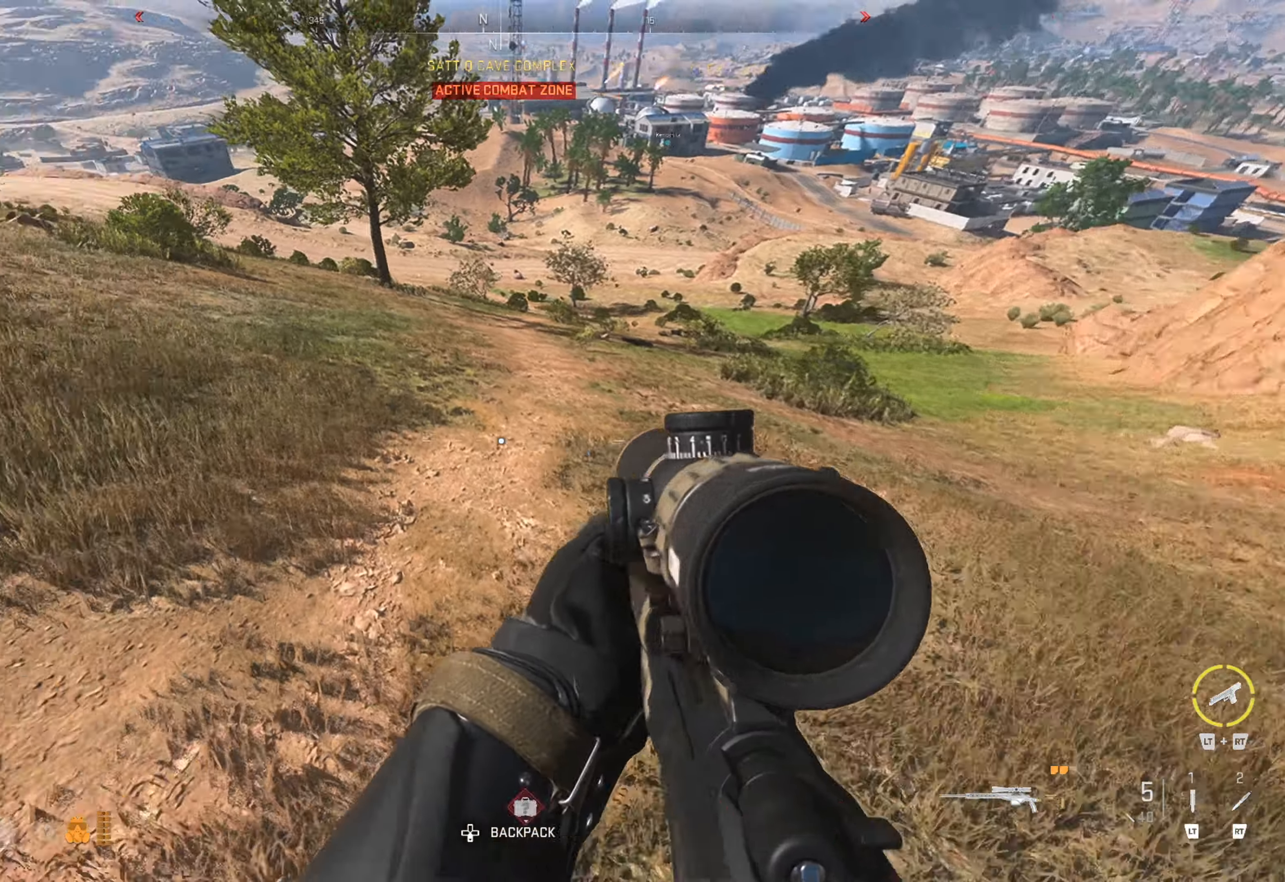
{"buttons": [], "left_stick": "up-left", "right_stick": "right", "events": [[116, "right_stick", "center"], [283, "right_stick", "right"]]}
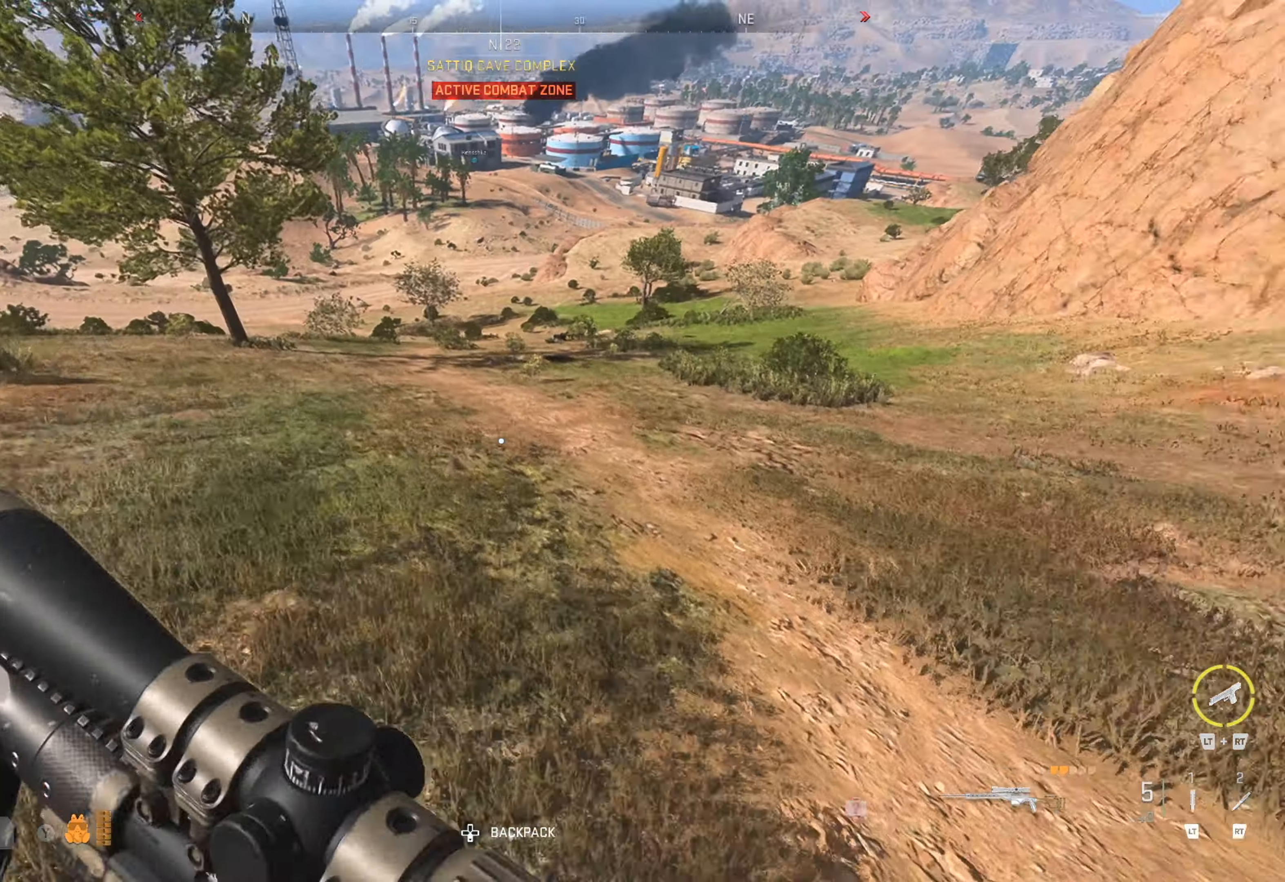
{"buttons": [], "left_stick": "up-left", "right_stick": "center", "events": [[16, "right_stick", "center"]]}
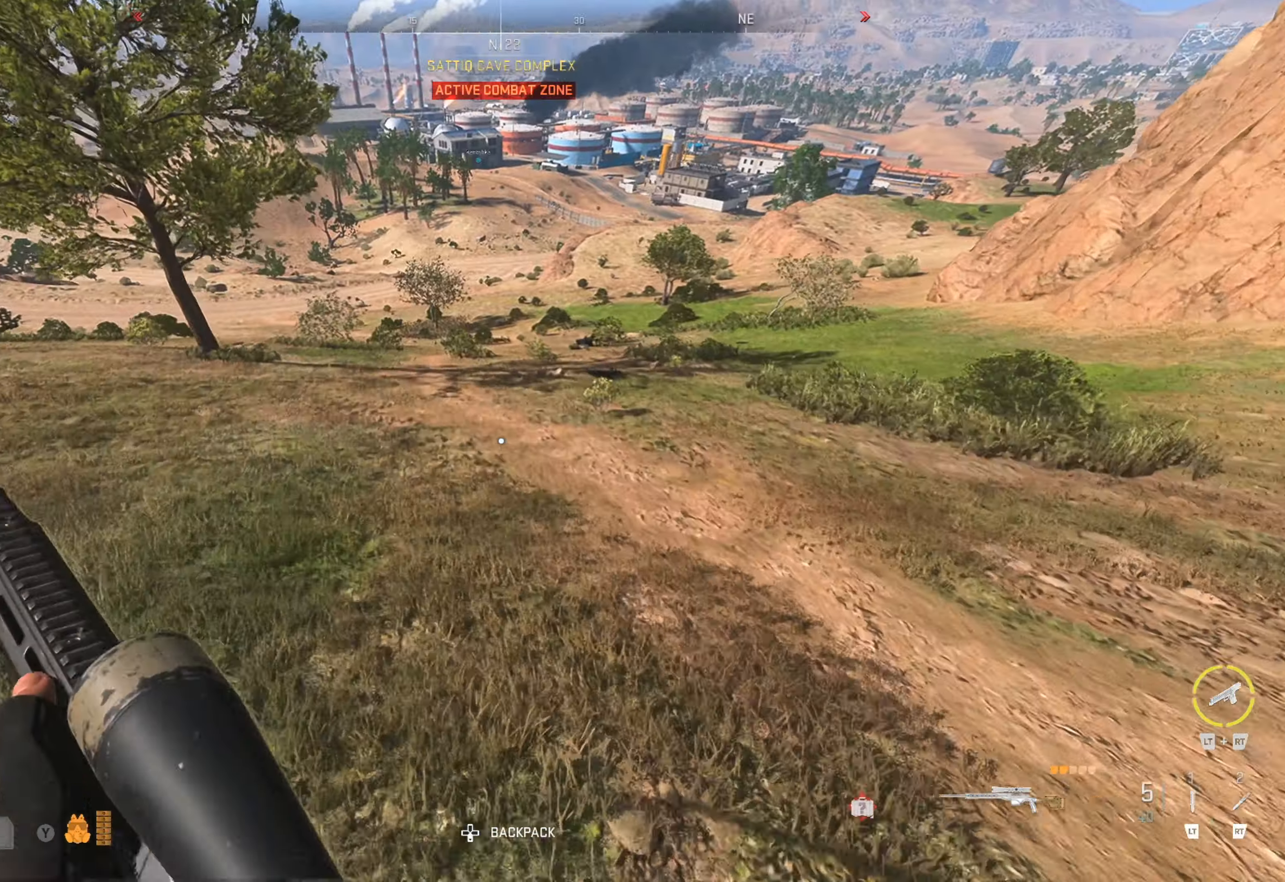
{"buttons": [], "left_stick": "up-left", "right_stick": "center", "events": []}
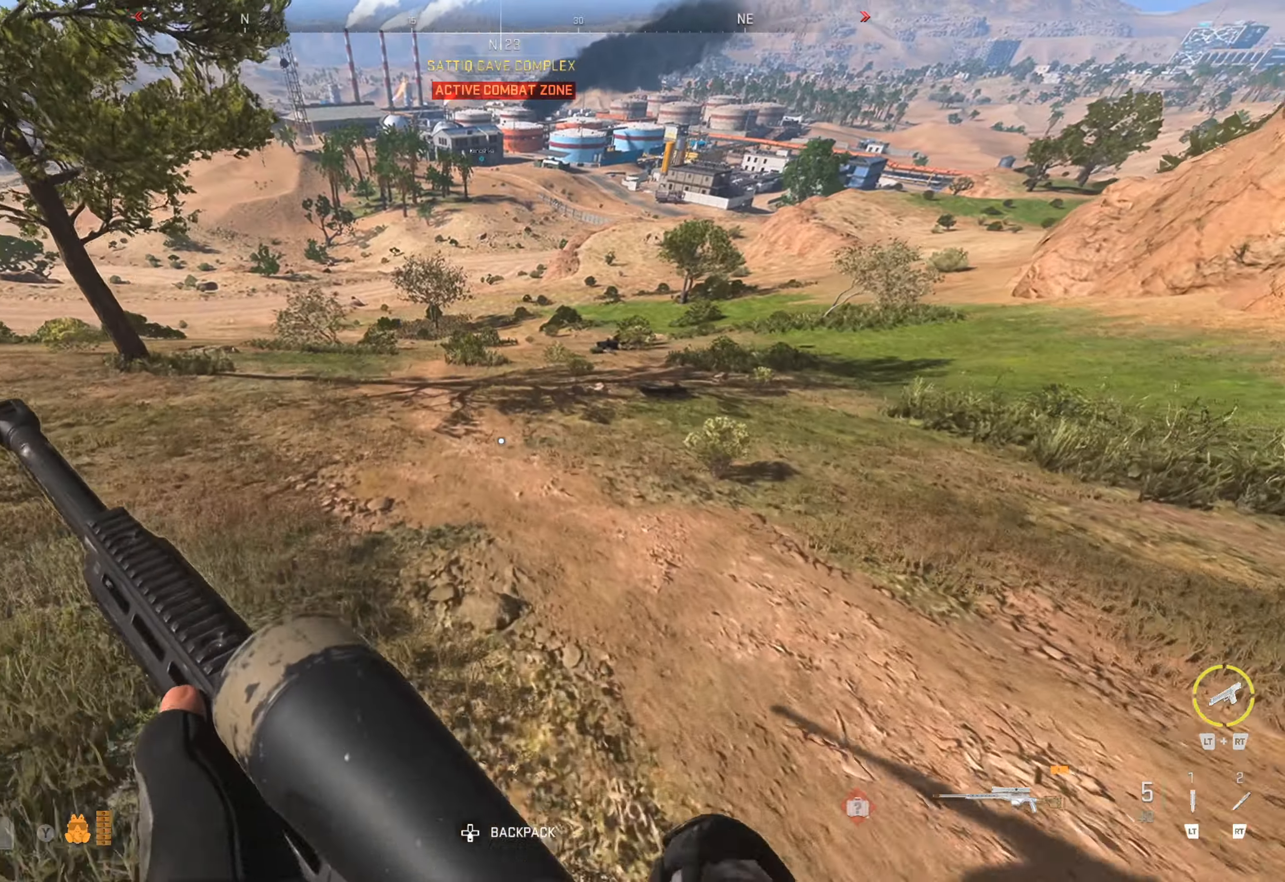
{"buttons": [], "left_stick": "up-left", "right_stick": "center", "events": []}
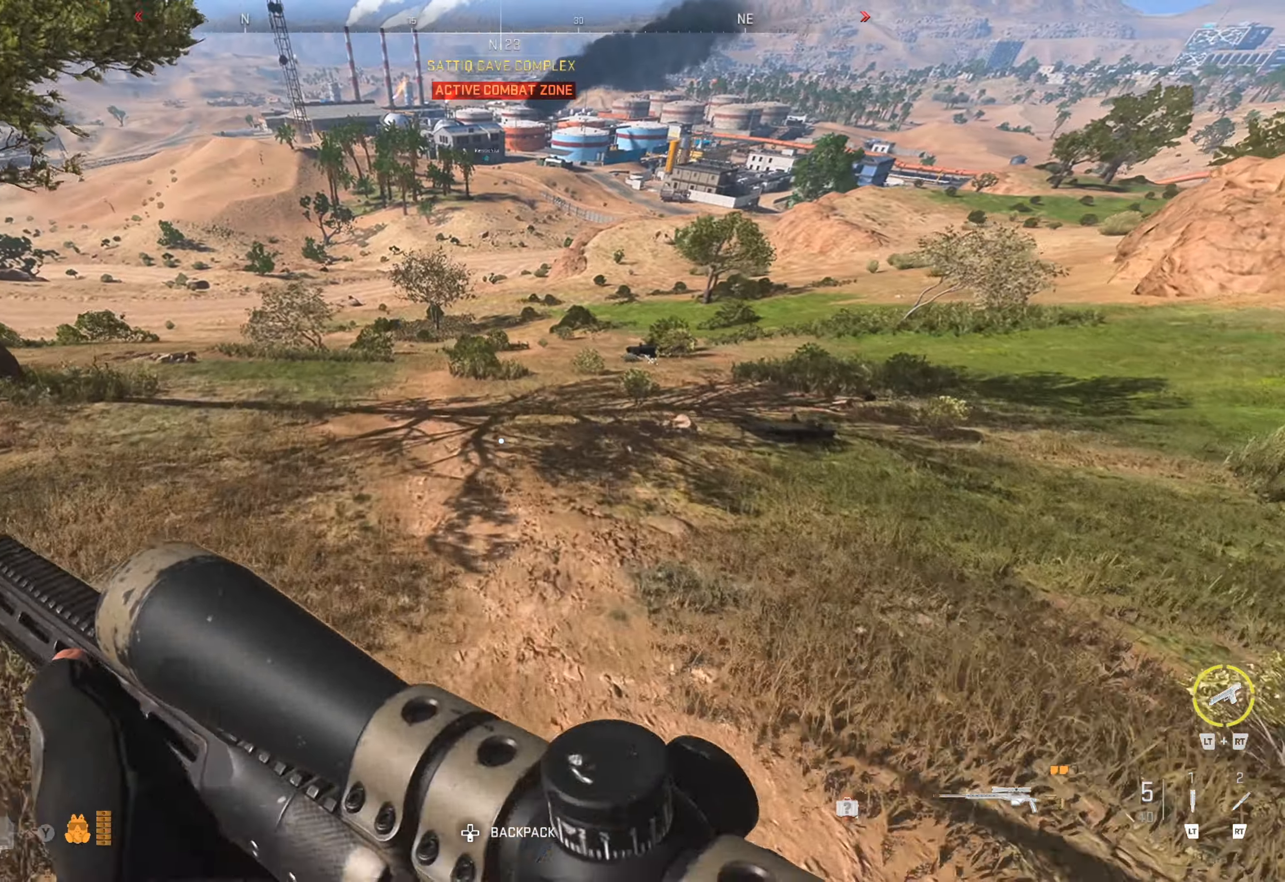
{"buttons": [], "left_stick": "up-left", "right_stick": "right", "events": [[433, "right_stick", "right"]]}
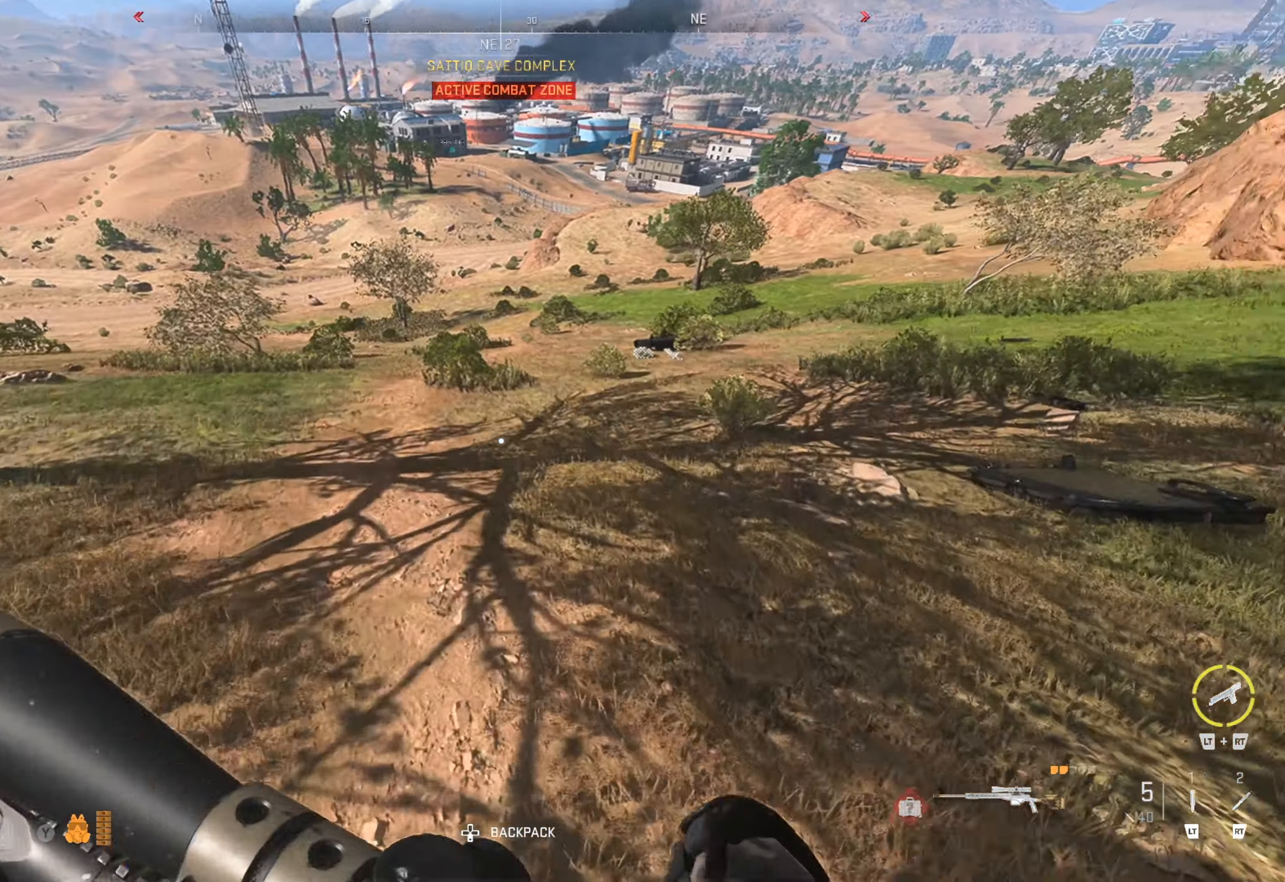
{"buttons": ["Y"], "left_stick": "up", "right_stick": "center", "events": [[183, "right_stick", "center"], [433, "Y", "down"], [500, "left_stick", "up"]]}
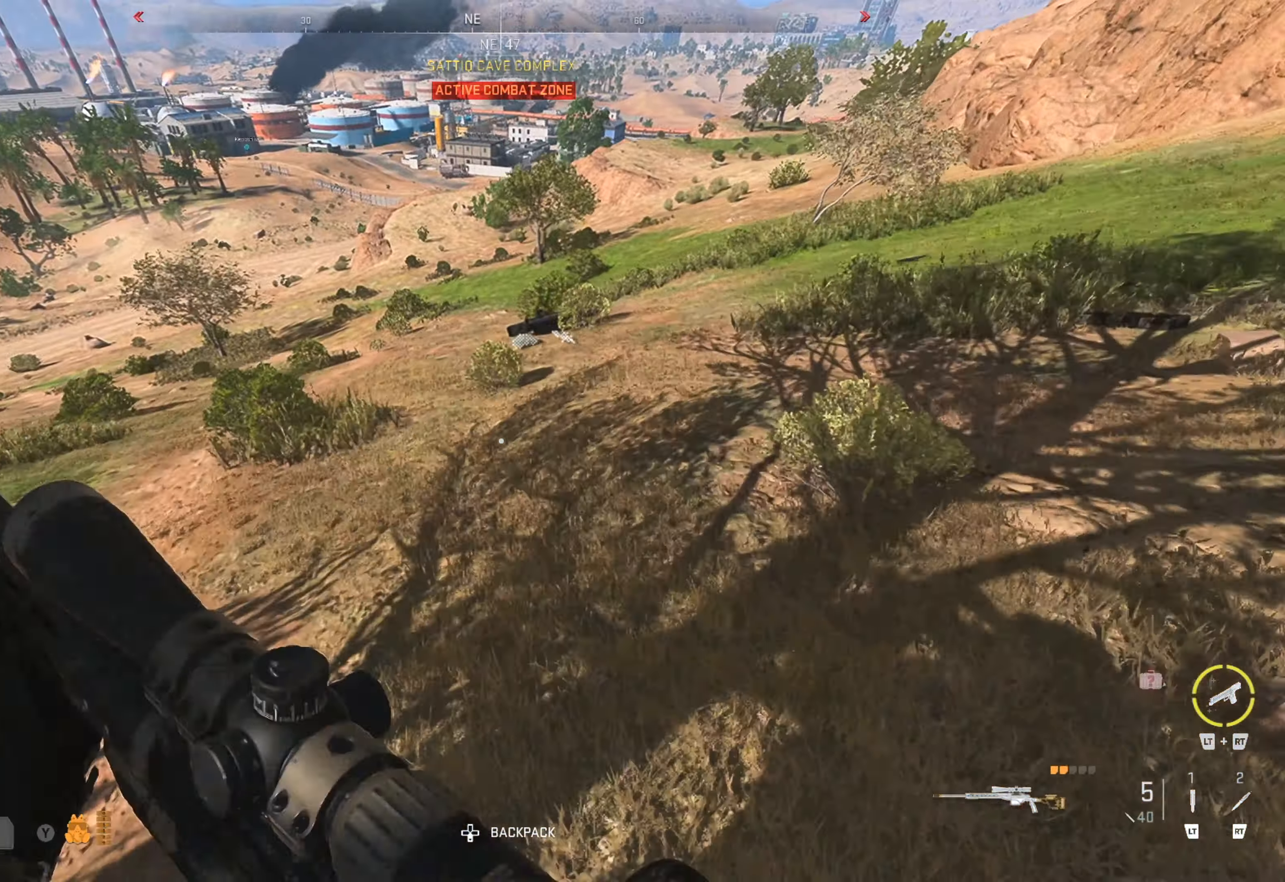
{"buttons": [], "left_stick": "up", "right_stick": "center", "events": [[16, "Y", "up"]]}
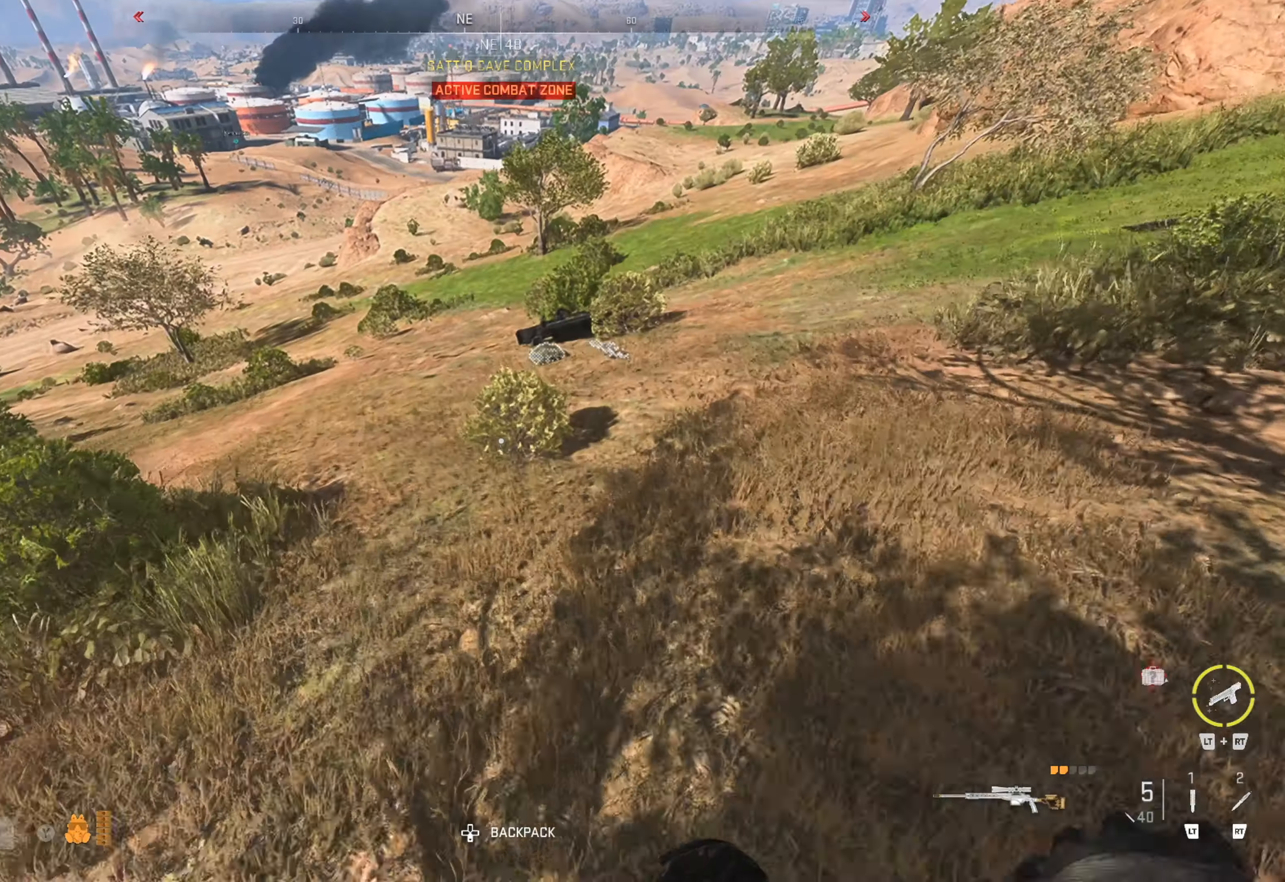
{"buttons": [], "left_stick": "up", "right_stick": "down-right", "events": [[500, "right_stick", "down-right"]]}
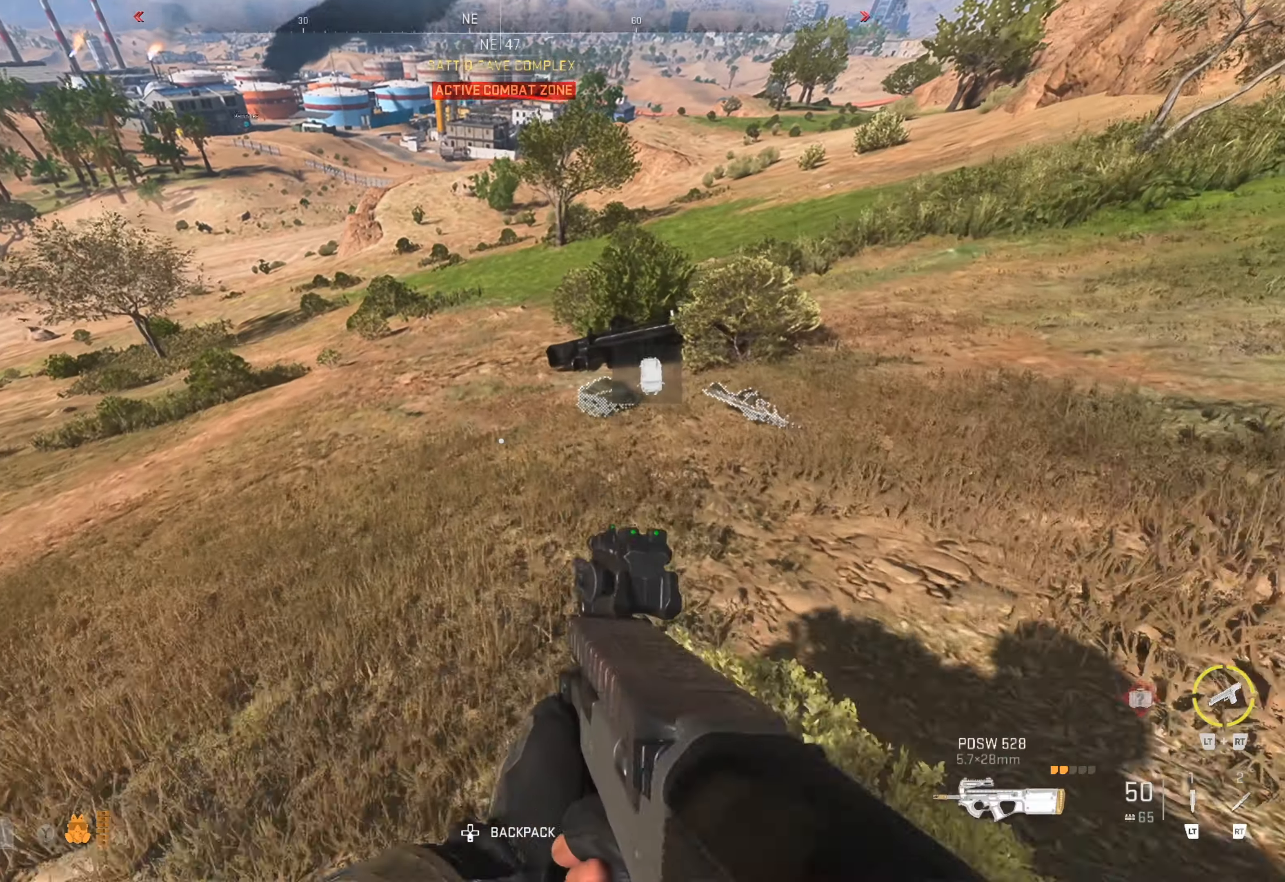
{"buttons": [], "left_stick": "center", "right_stick": "down-right", "events": [[183, "right_stick", "center"], [400, "left_stick", "center"], [417, "right_stick", "down-right"]]}
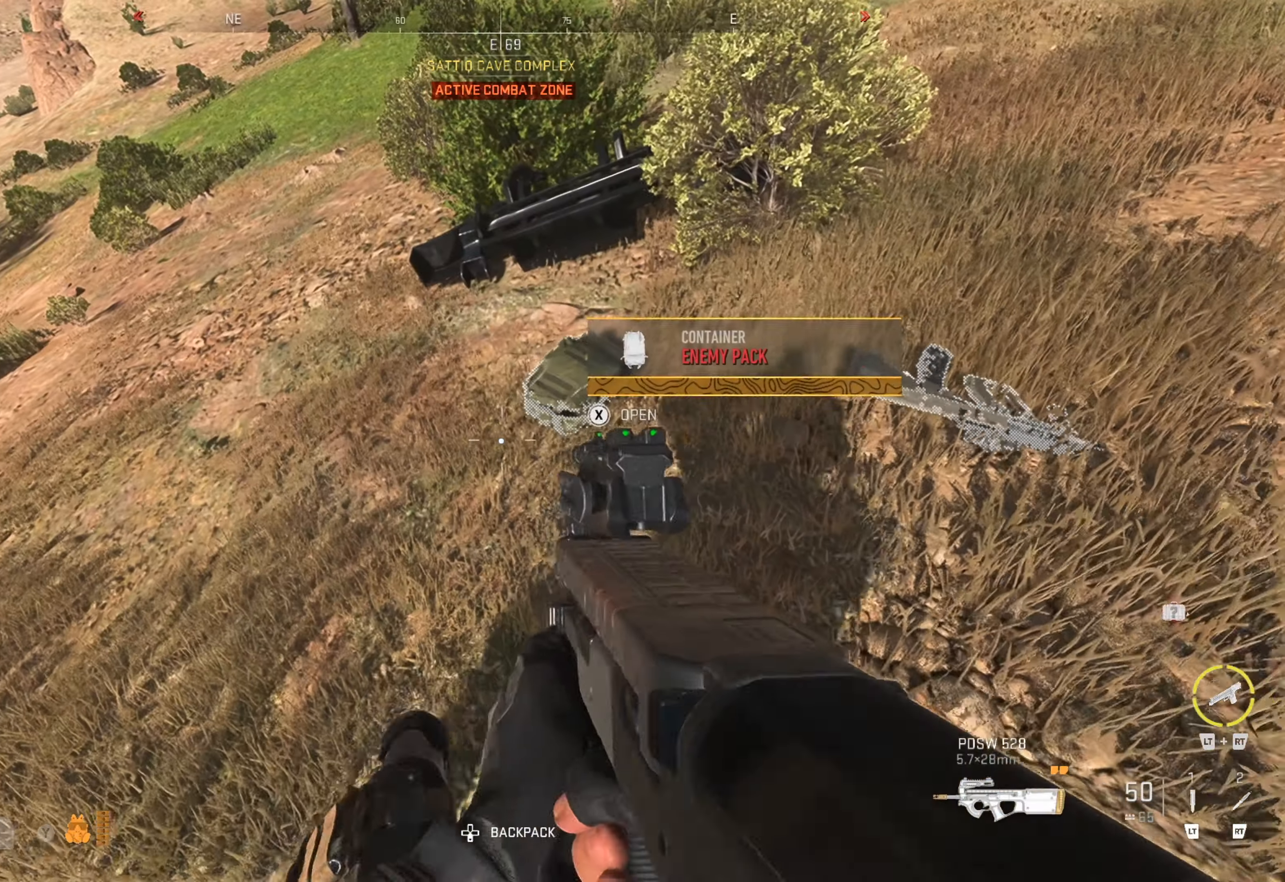
{"buttons": [], "left_stick": "center", "right_stick": "center", "events": [[17, "right_stick", "center"], [200, "left_stick", "up-right"], [283, "right_stick", "right"], [333, "left_stick", "right"], [467, "right_stick", "center"], [500, "left_stick", "center"]]}
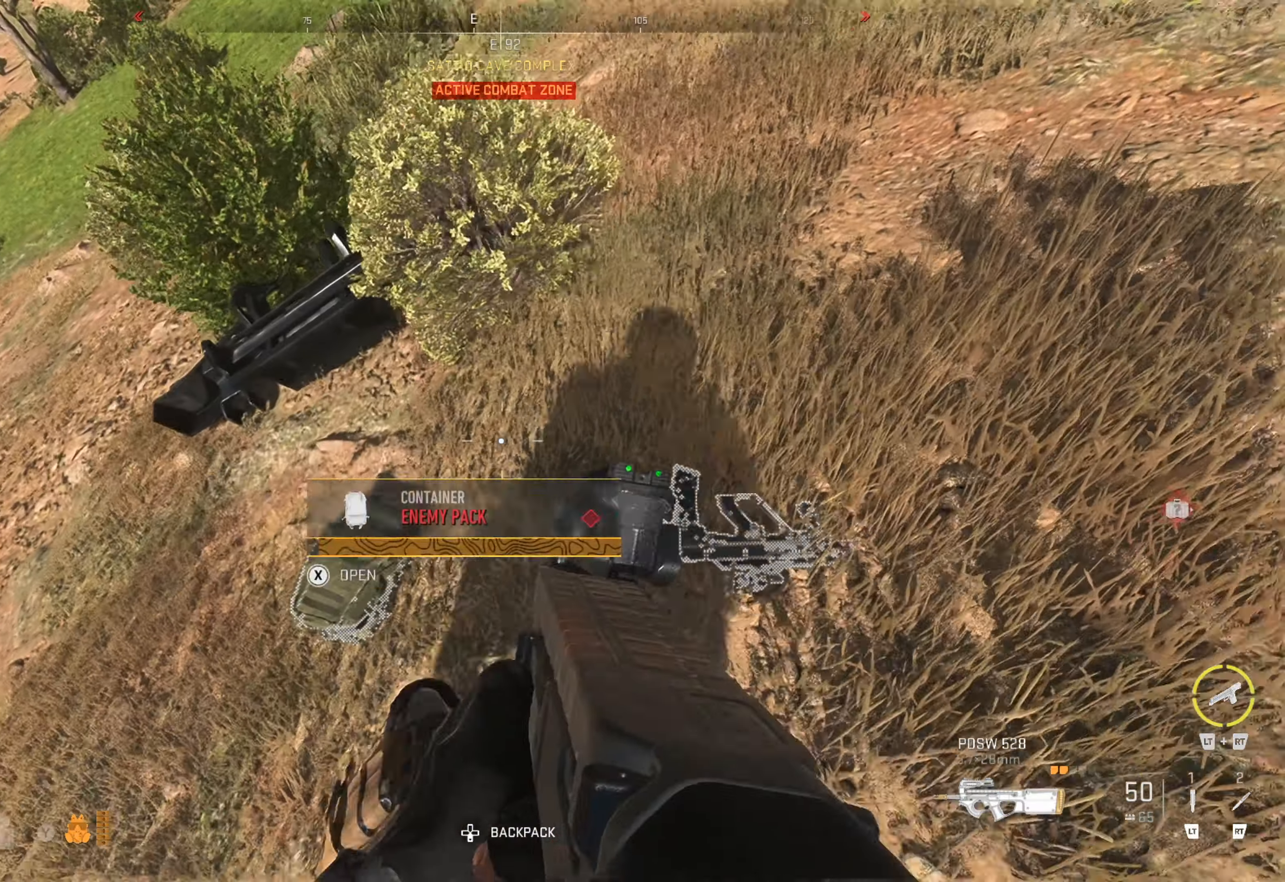
{"buttons": [], "left_stick": "center", "right_stick": "center", "events": [[217, "left_stick", "down-right"], [283, "right_stick", "down-right"], [433, "right_stick", "center"], [500, "left_stick", "center"]]}
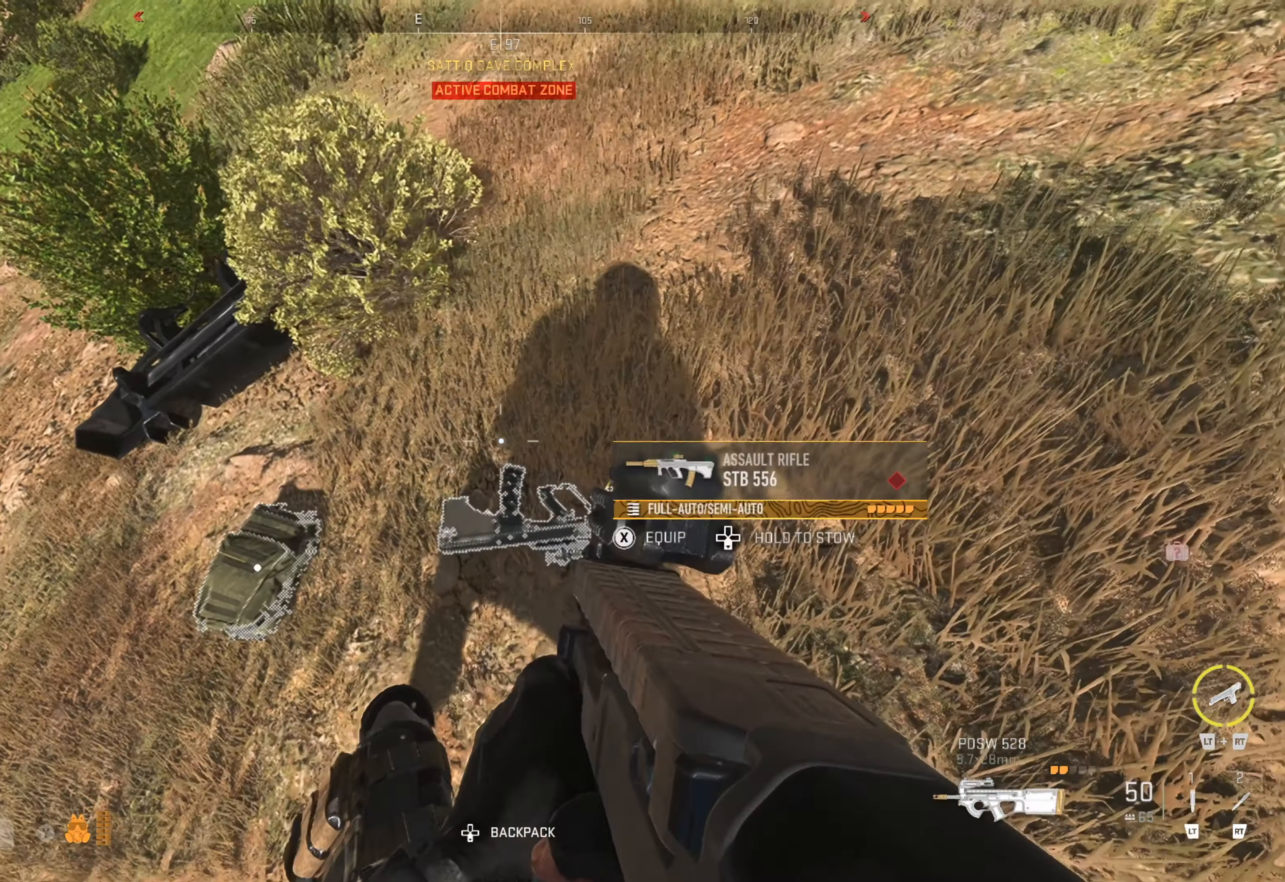
{"buttons": [], "left_stick": "center", "right_stick": "center", "events": []}
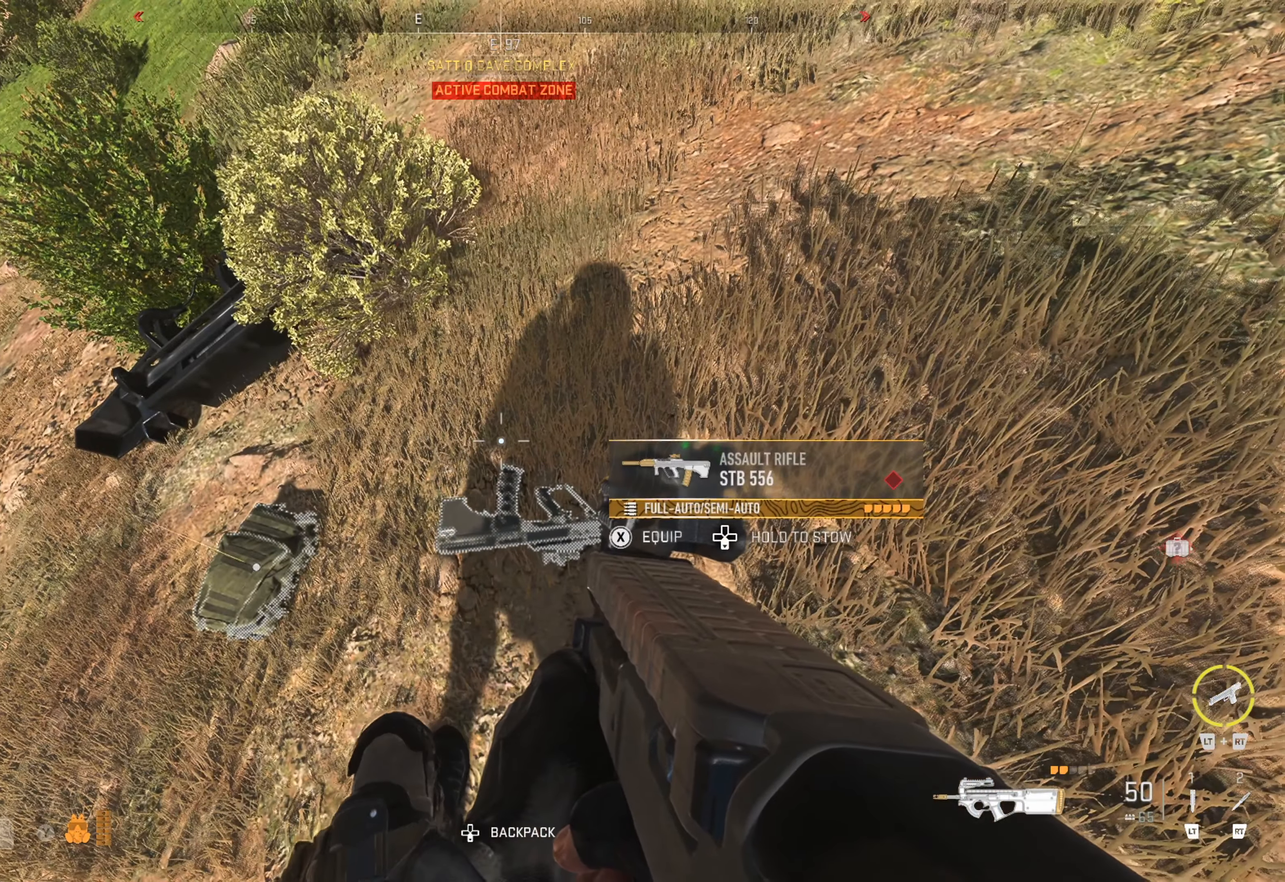
{"buttons": [], "left_stick": "center", "right_stick": "center", "events": [[83, "X", "down"], [133, "X", "up"]]}